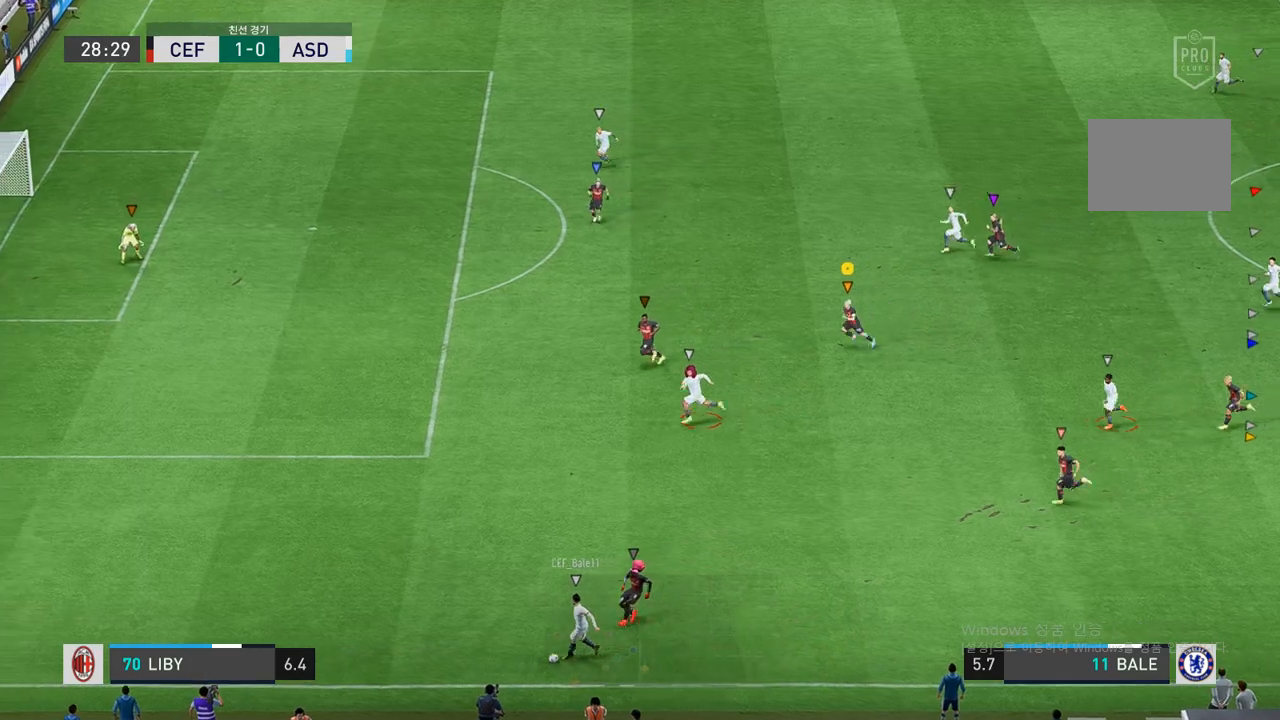
Gameplay with a controller (Xbox layout); each line is a JSON object with the inputs held at the frame after it. "events" lists button and stick changes between this image and that frame as [ms after this image, input, new state], when the widget could be followed in between. Not read: L3 R3.
{"buttons": [], "left_stick": "left", "right_stick": "center", "events": [[233, "left_stick", "center"], [400, "R2", "up"], [450, "left_stick", "left"]]}
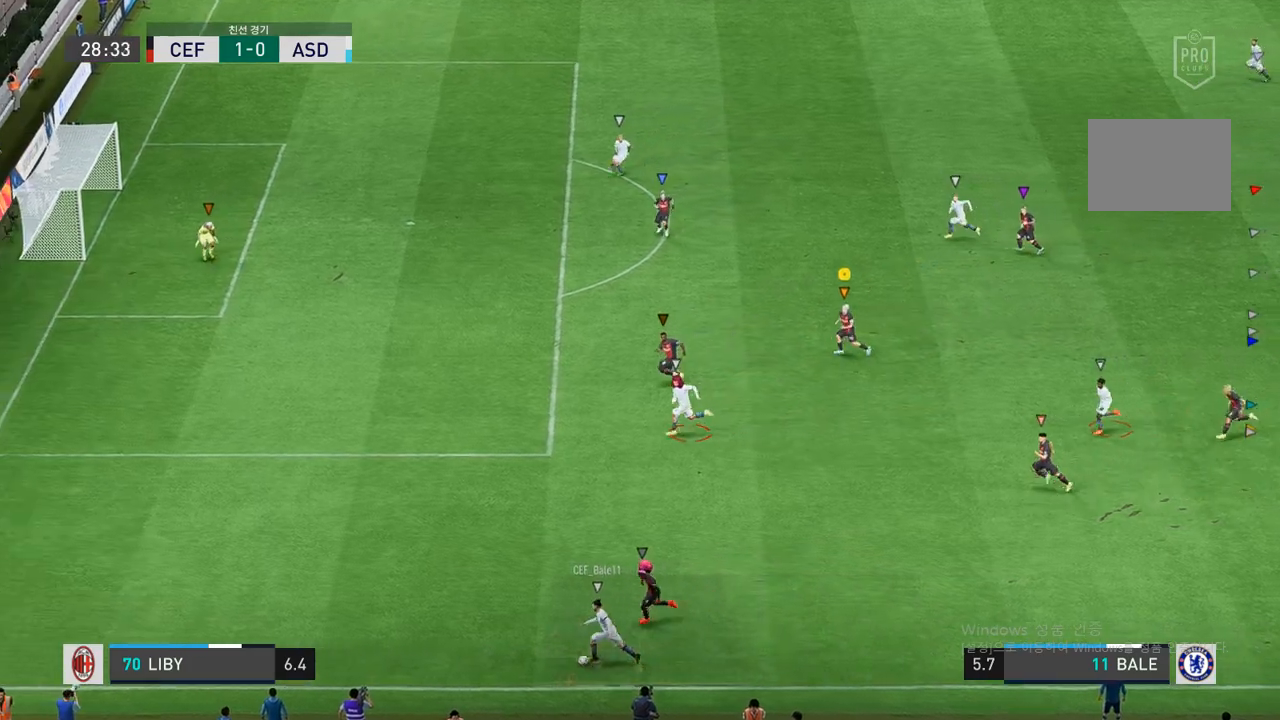
{"buttons": [], "left_stick": "left", "right_stick": "center", "events": []}
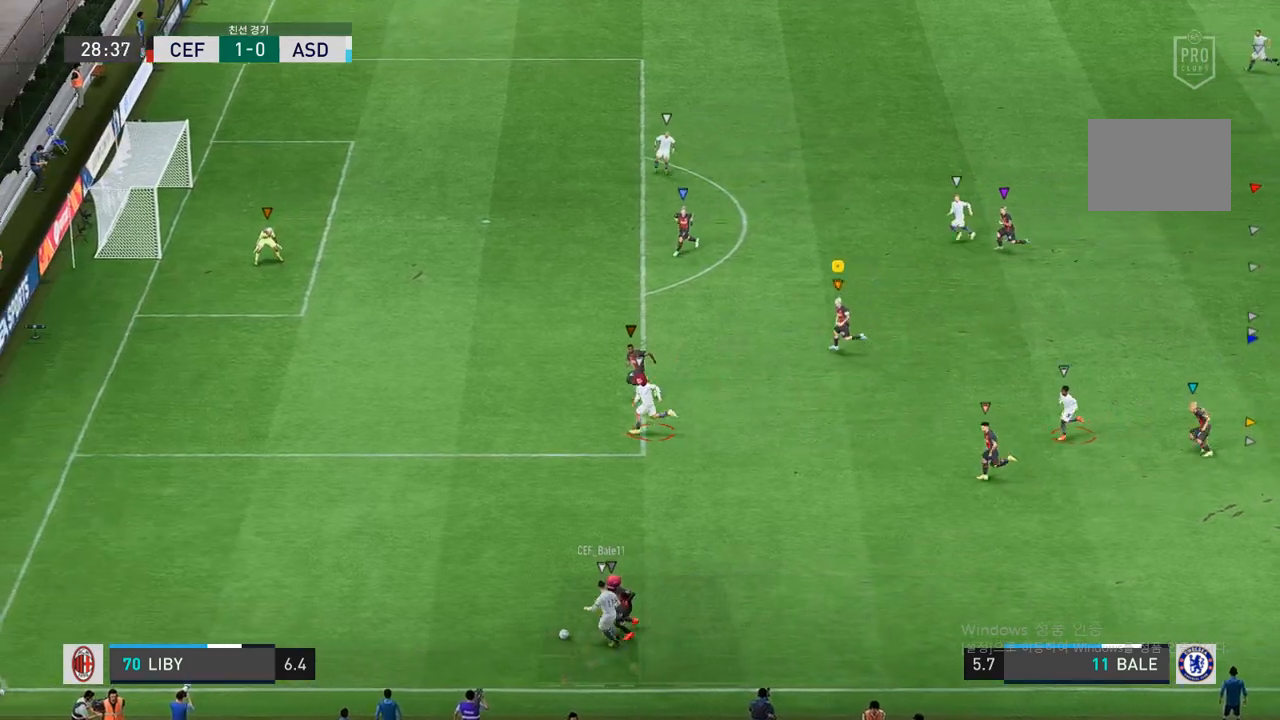
{"buttons": ["R2"], "left_stick": "left", "right_stick": "center", "events": [[100, "R2", "down"]]}
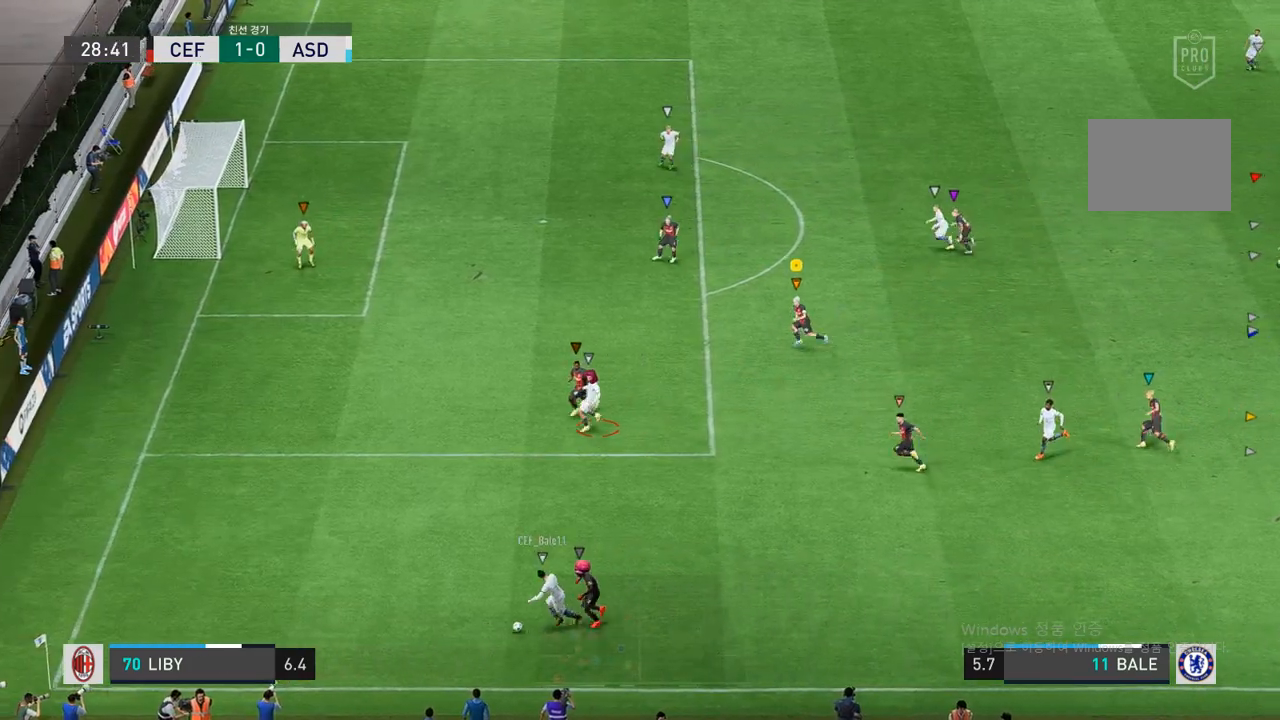
{"buttons": [], "left_stick": "left", "right_stick": "center", "events": [[250, "R2", "up"]]}
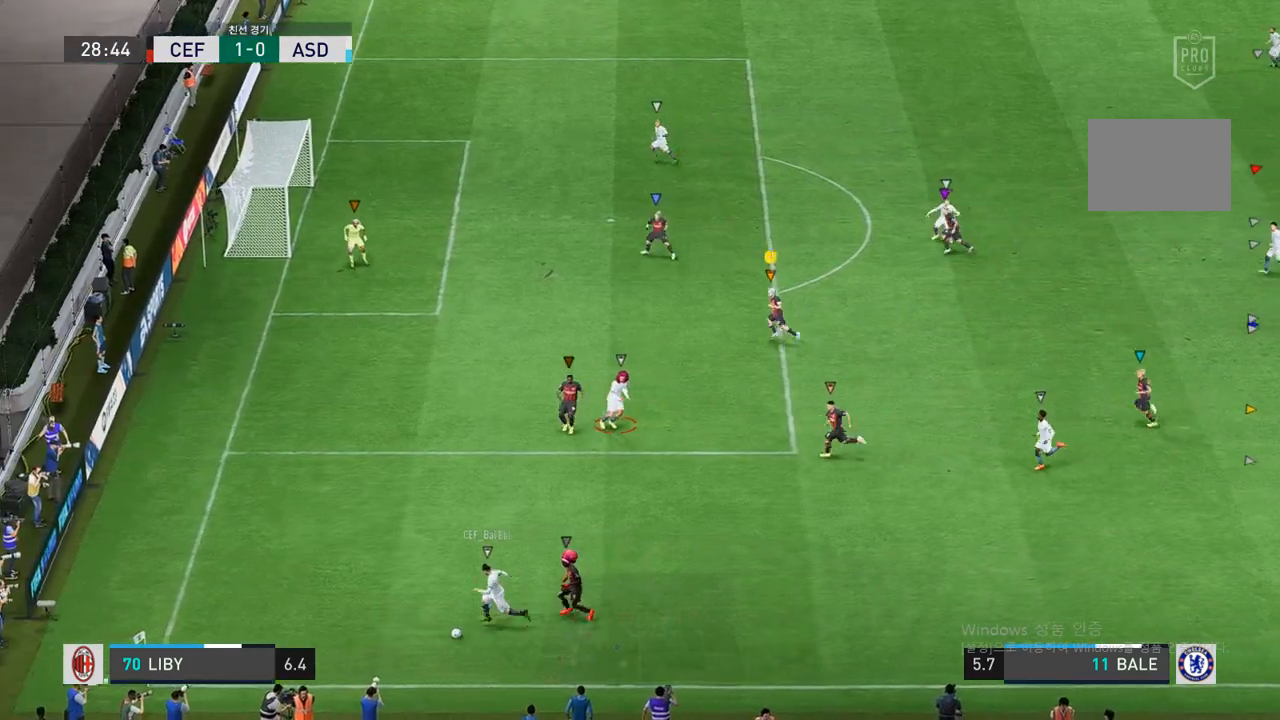
{"buttons": [], "left_stick": "center", "right_stick": "center", "events": [[50, "left_stick", "up-left"], [250, "left_stick", "center"]]}
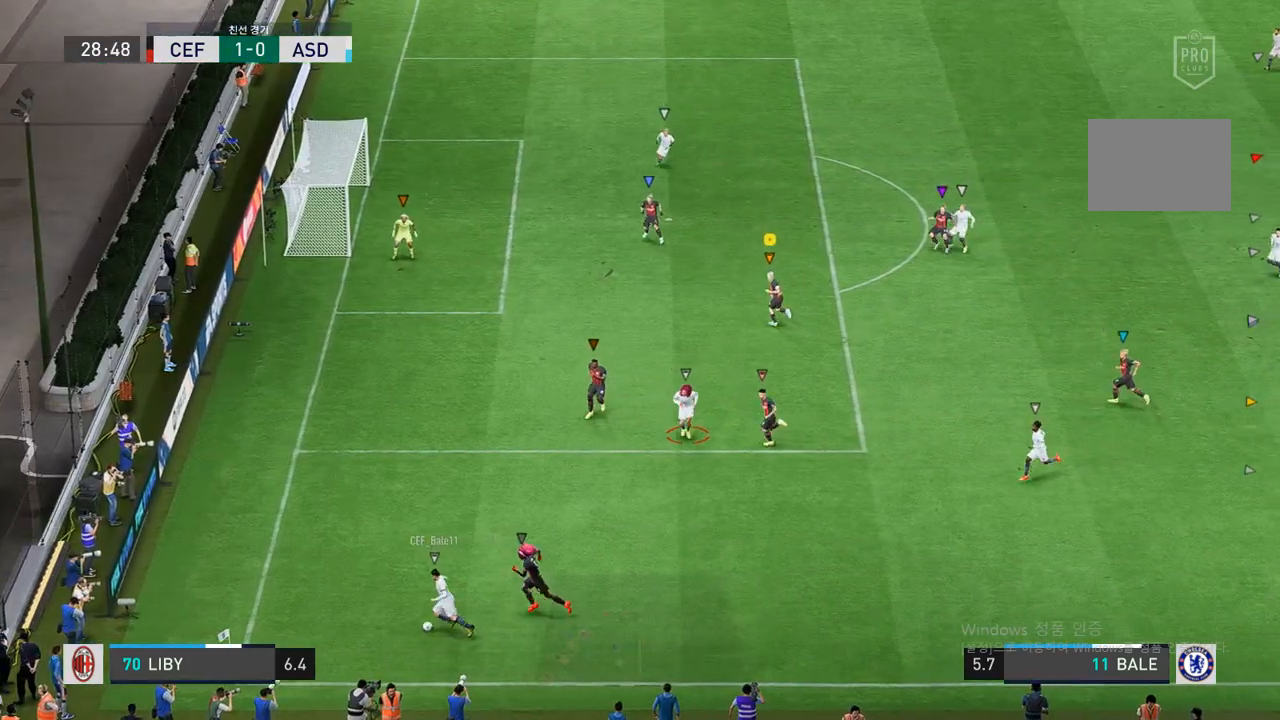
{"buttons": [], "left_stick": "down", "right_stick": "center", "events": [[233, "left_stick", "down-left"], [400, "left_stick", "down"]]}
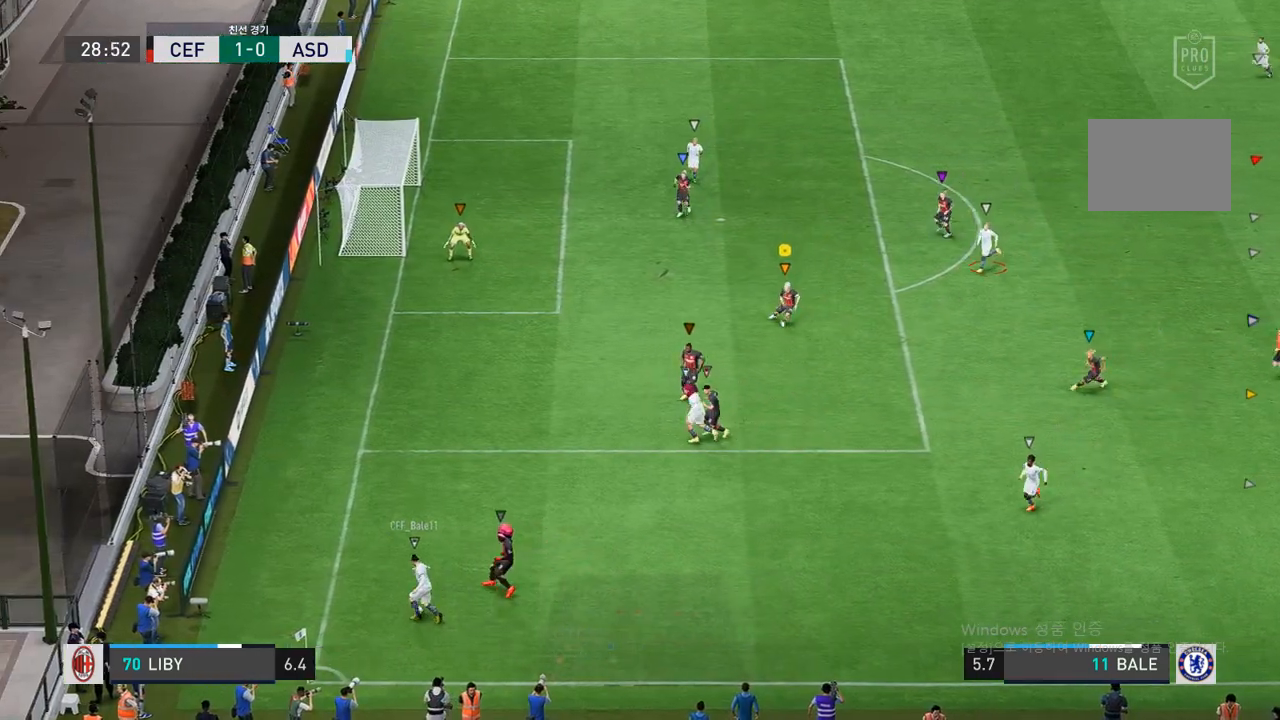
{"buttons": ["L2"], "left_stick": "up", "right_stick": "center", "events": [[150, "left_stick", "down-left"], [433, "left_stick", "center"], [467, "L2", "down"], [500, "left_stick", "up"]]}
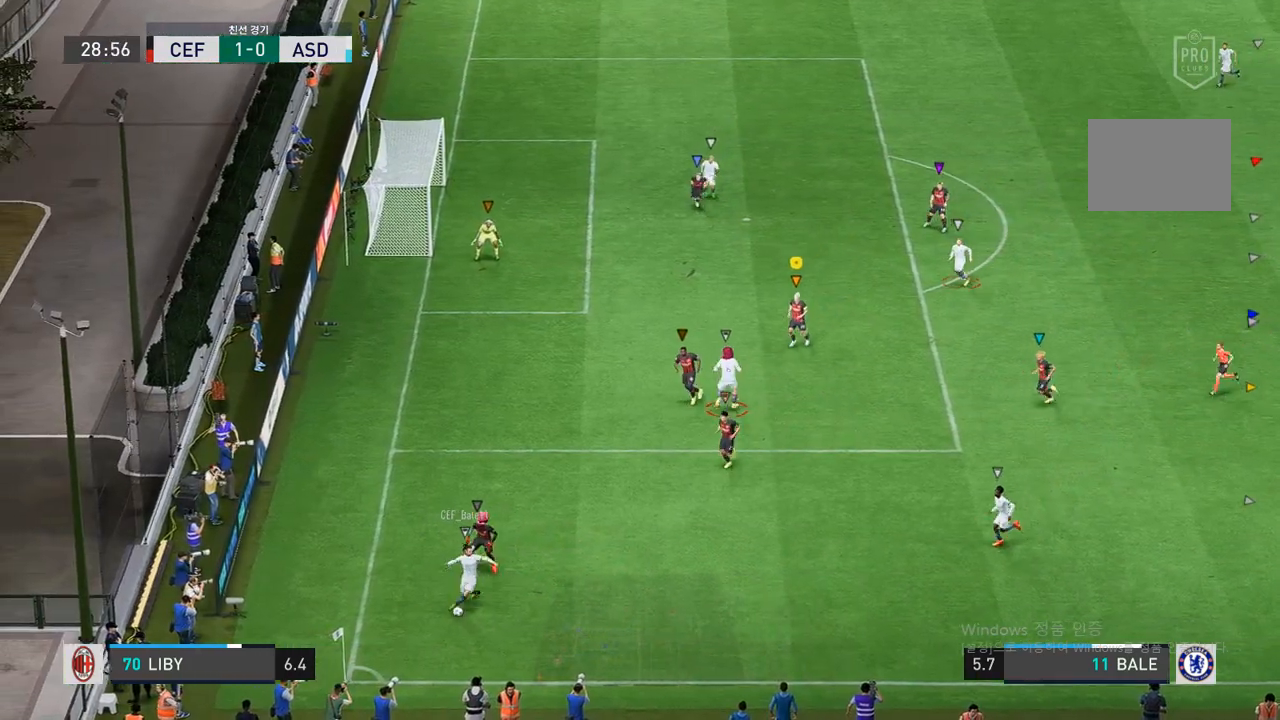
{"buttons": ["L2"], "left_stick": "down-right", "right_stick": "center", "events": [[133, "left_stick", "center"], [217, "left_stick", "down"], [267, "left_stick", "down-right"]]}
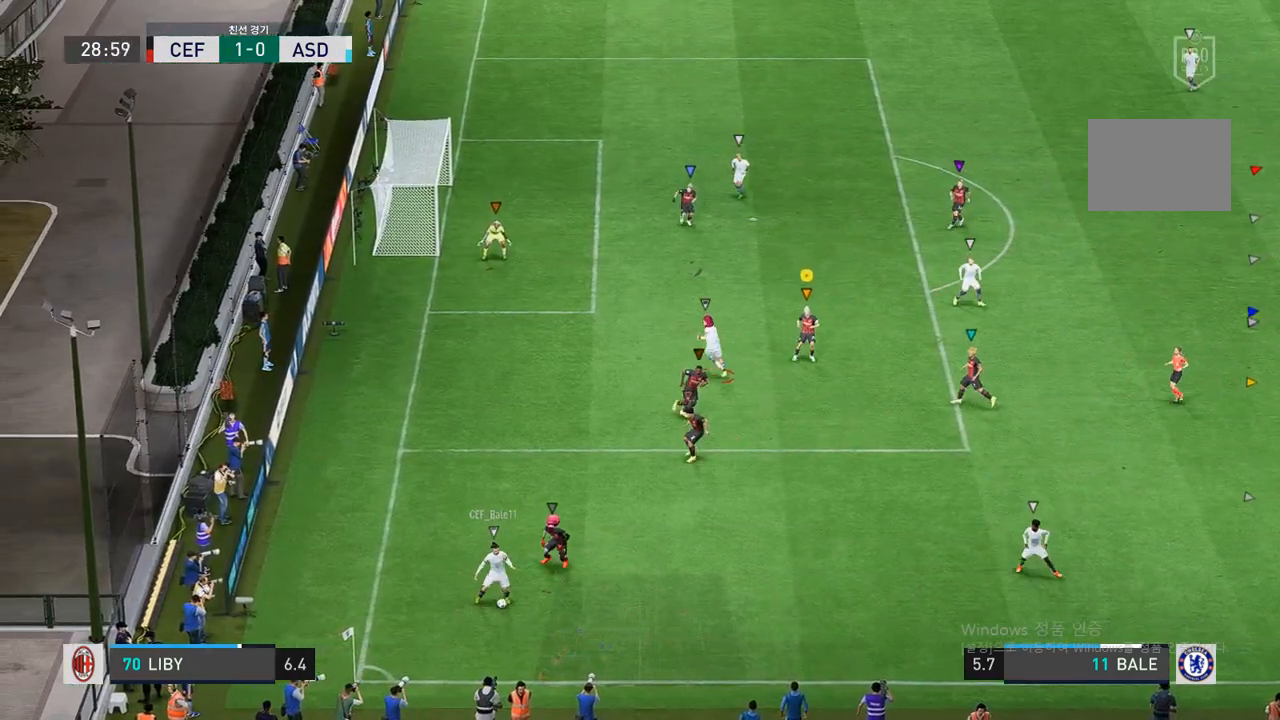
{"buttons": ["L2"], "left_stick": "up", "right_stick": "center", "events": [[167, "left_stick", "center"], [283, "left_stick", "up"]]}
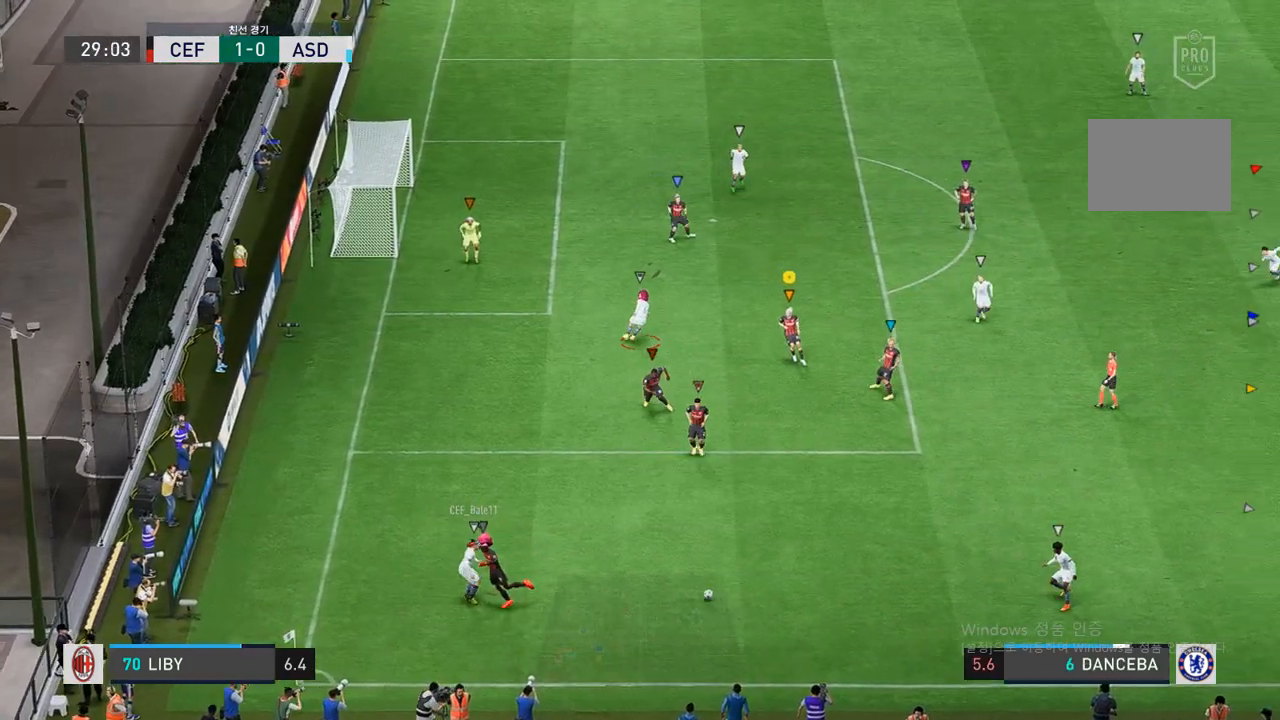
{"buttons": [], "left_stick": "up-right", "right_stick": "center", "events": [[150, "left_stick", "up-right"], [450, "L2", "up"]]}
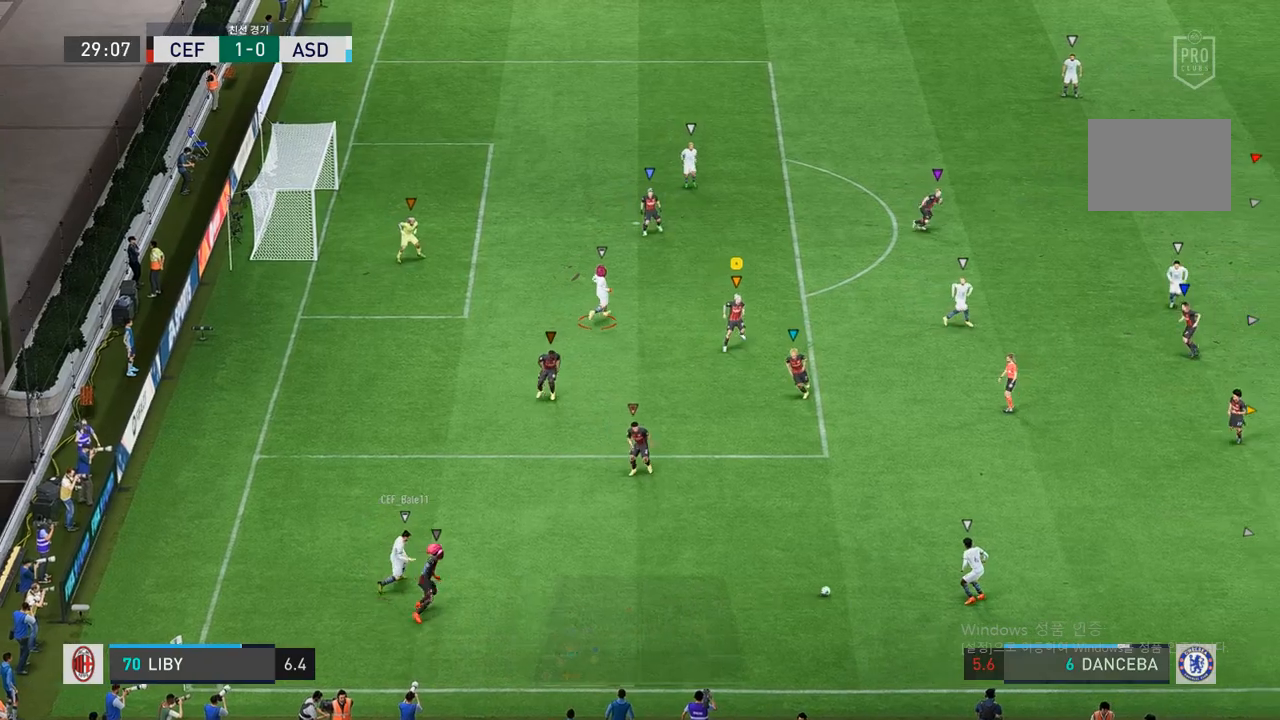
{"buttons": ["L2"], "left_stick": "up", "right_stick": "center", "events": [[250, "L2", "down"], [367, "left_stick", "up"]]}
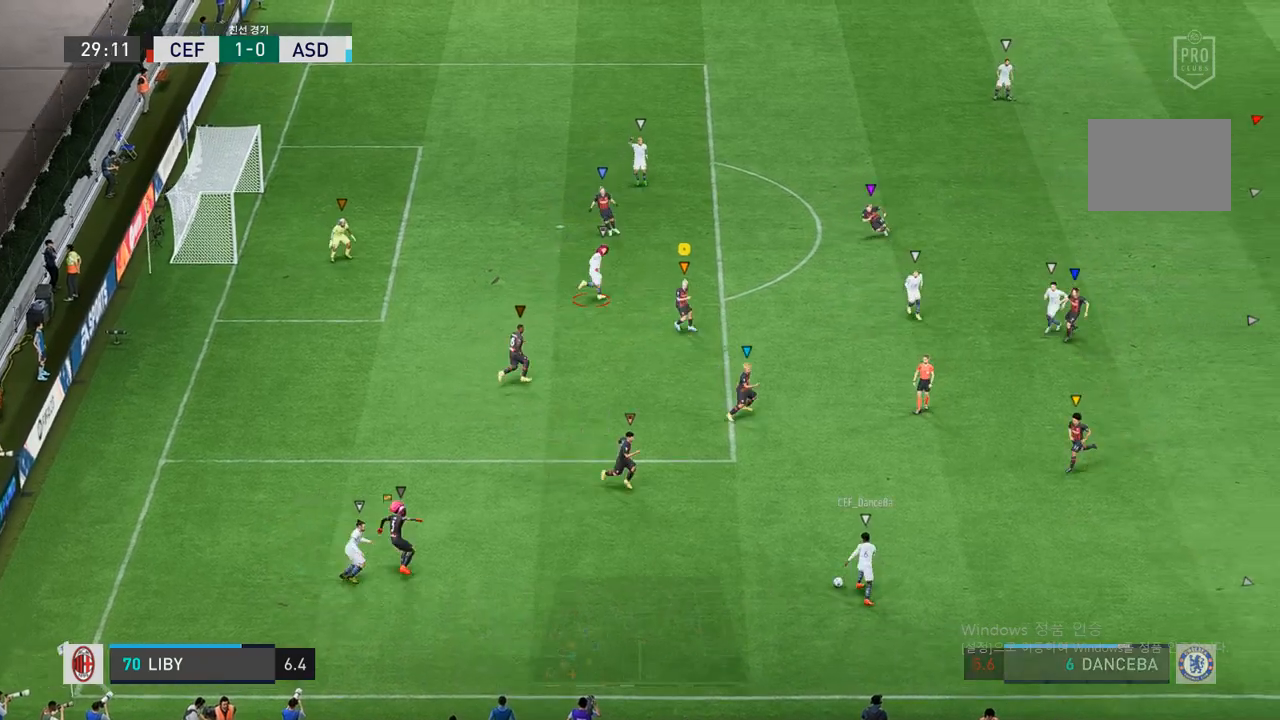
{"buttons": ["L2"], "left_stick": "up-right", "right_stick": "center", "events": [[133, "left_stick", "up-left"], [267, "left_stick", "center"], [333, "left_stick", "right"], [400, "left_stick", "up-right"]]}
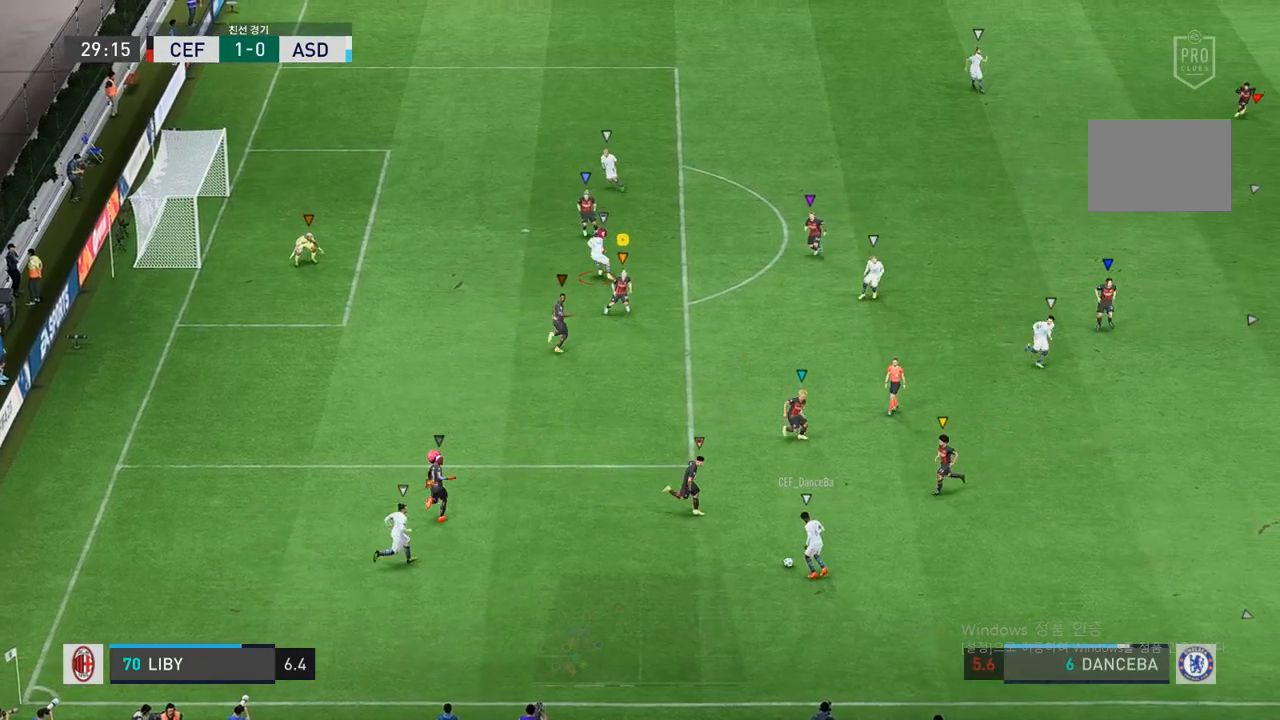
{"buttons": ["L2"], "left_stick": "right", "right_stick": "center", "events": [[317, "left_stick", "up"], [483, "left_stick", "right"]]}
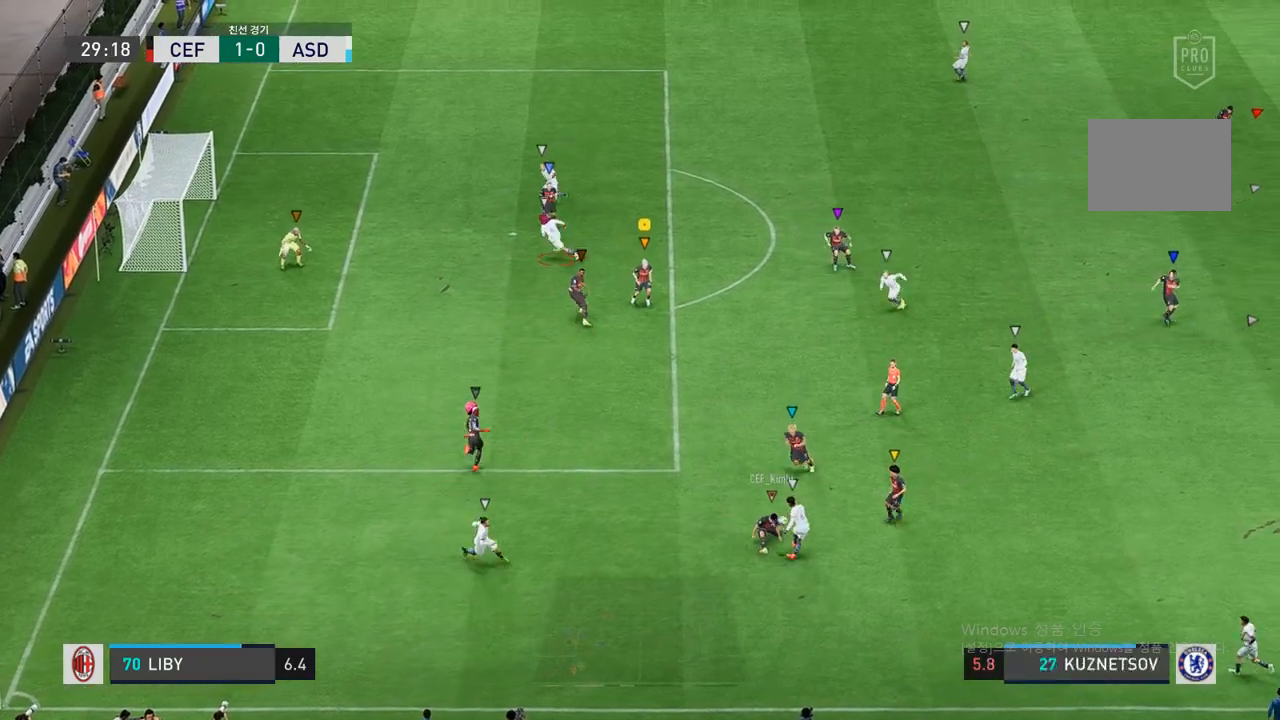
{"buttons": ["R2"], "left_stick": "down-right", "right_stick": "center", "events": [[17, "left_stick", "down-right"], [300, "L2", "up"], [433, "R2", "down"]]}
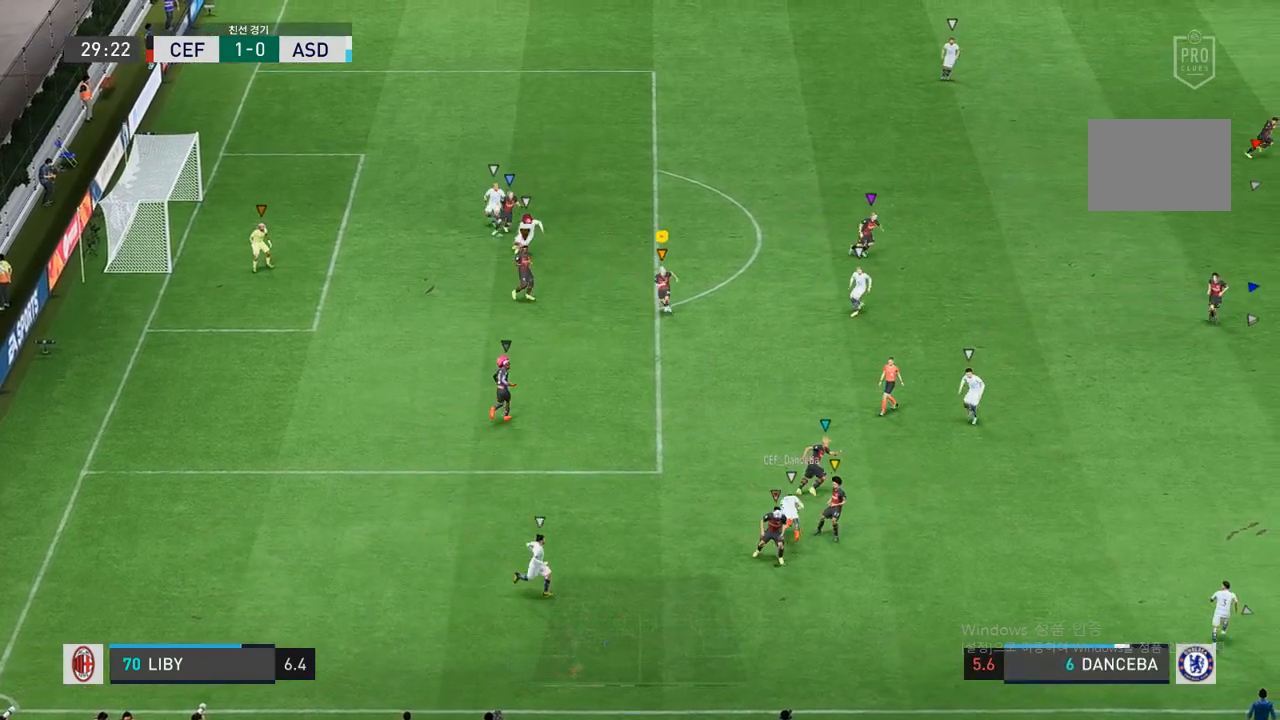
{"buttons": [], "left_stick": "down-right", "right_stick": "center", "events": [[450, "R2", "up"]]}
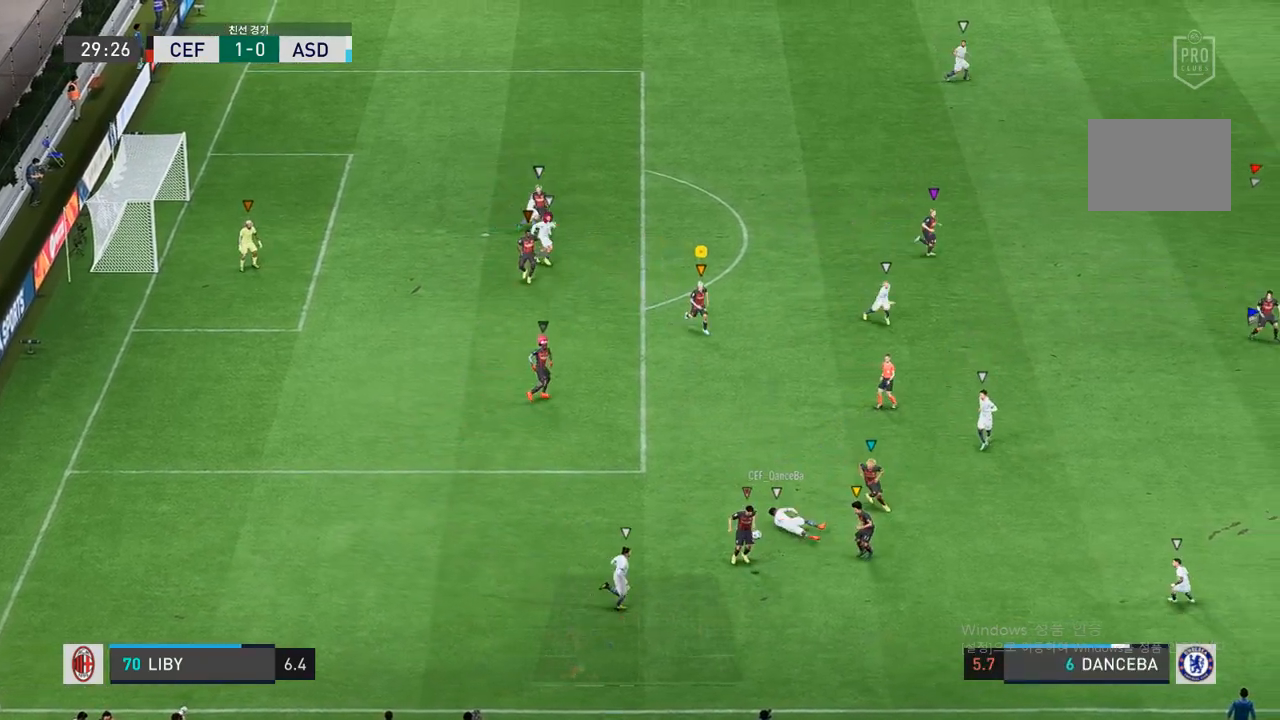
{"buttons": [], "left_stick": "right", "right_stick": "center", "events": [[200, "left_stick", "center"], [450, "left_stick", "right"]]}
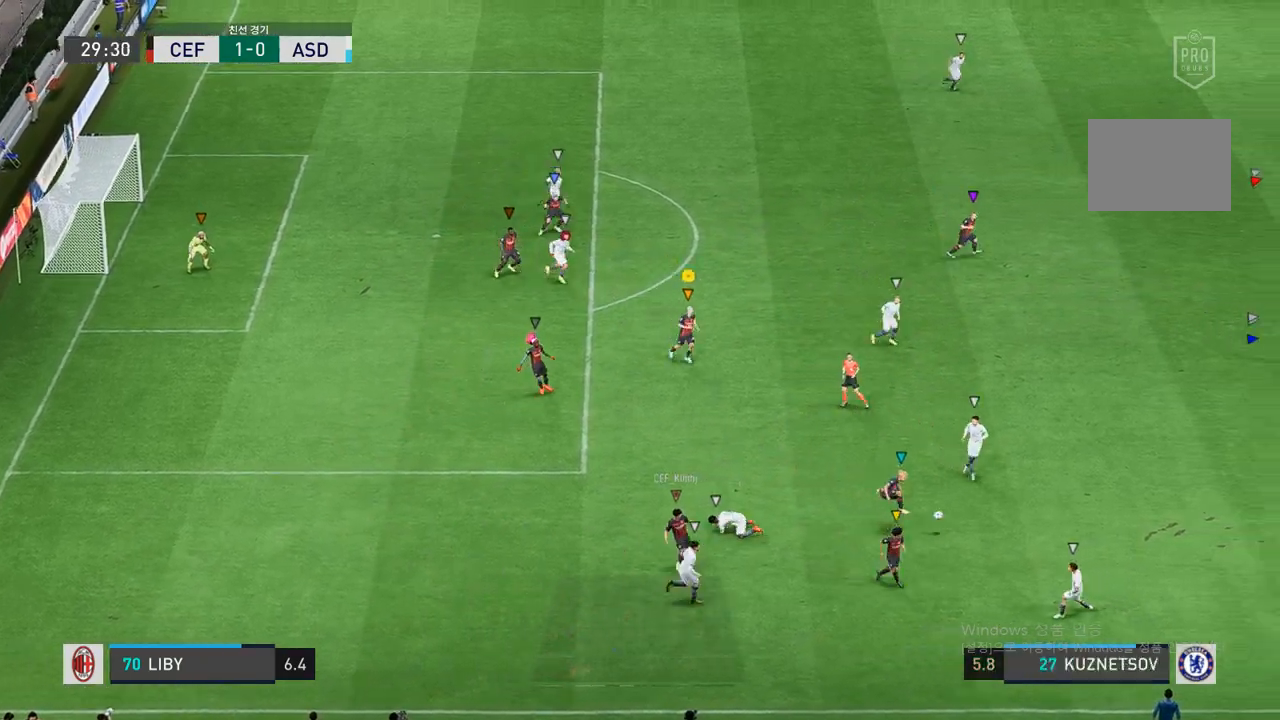
{"buttons": [], "left_stick": "up-right", "right_stick": "center", "events": [[117, "left_stick", "up-right"]]}
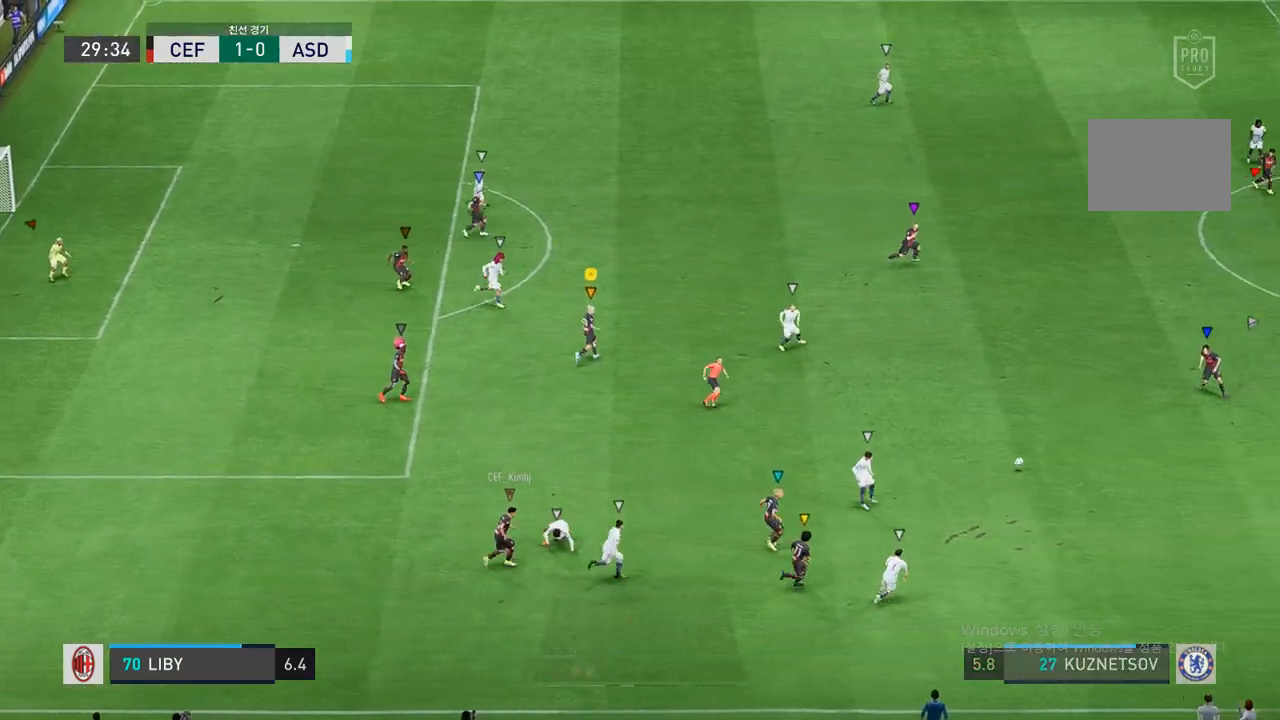
{"buttons": [], "left_stick": "up-right", "right_stick": "center", "events": []}
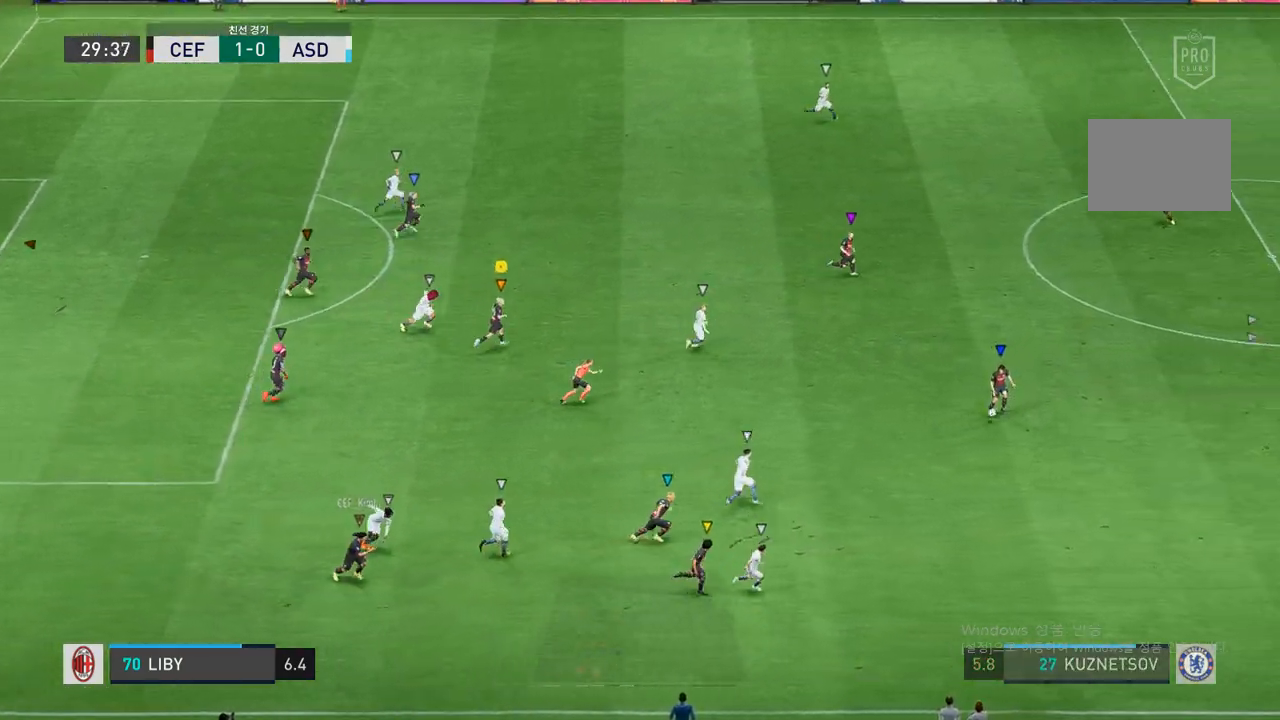
{"buttons": ["R2"], "left_stick": "up-right", "right_stick": "center", "events": [[67, "R2", "down"], [150, "R2", "up"], [200, "R2", "down"]]}
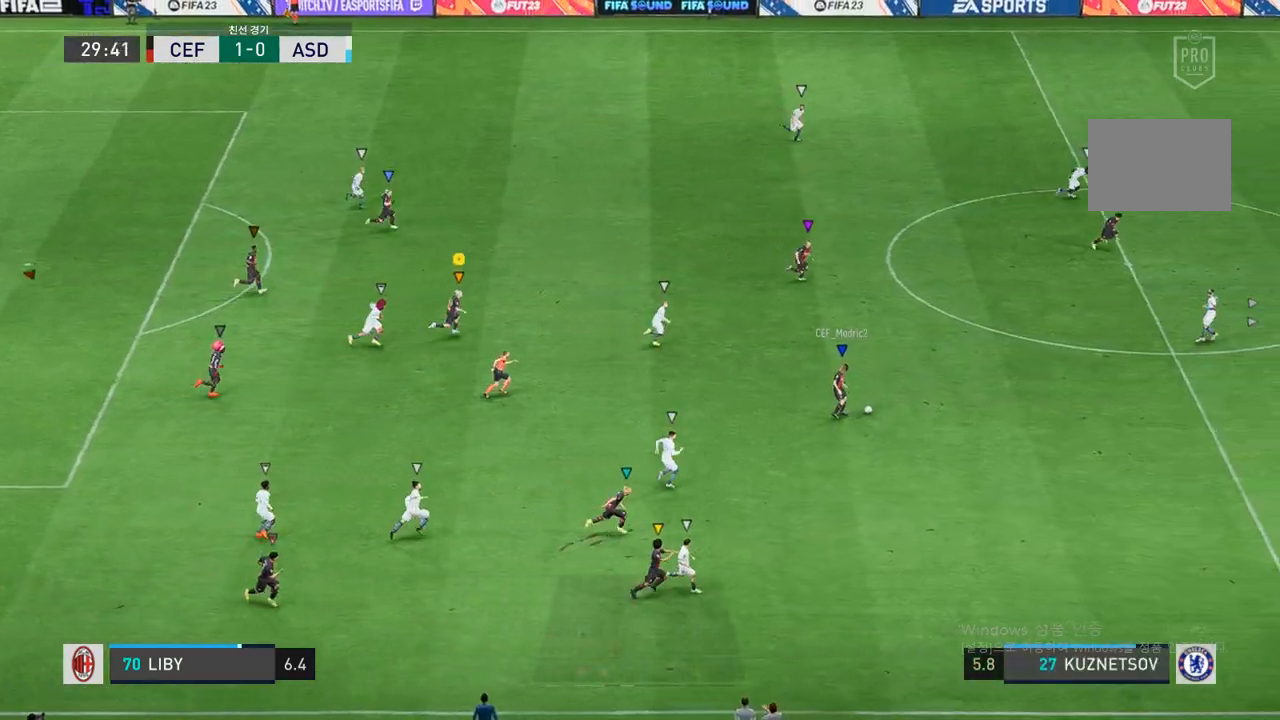
{"buttons": ["R2"], "left_stick": "up-right", "right_stick": "center", "events": []}
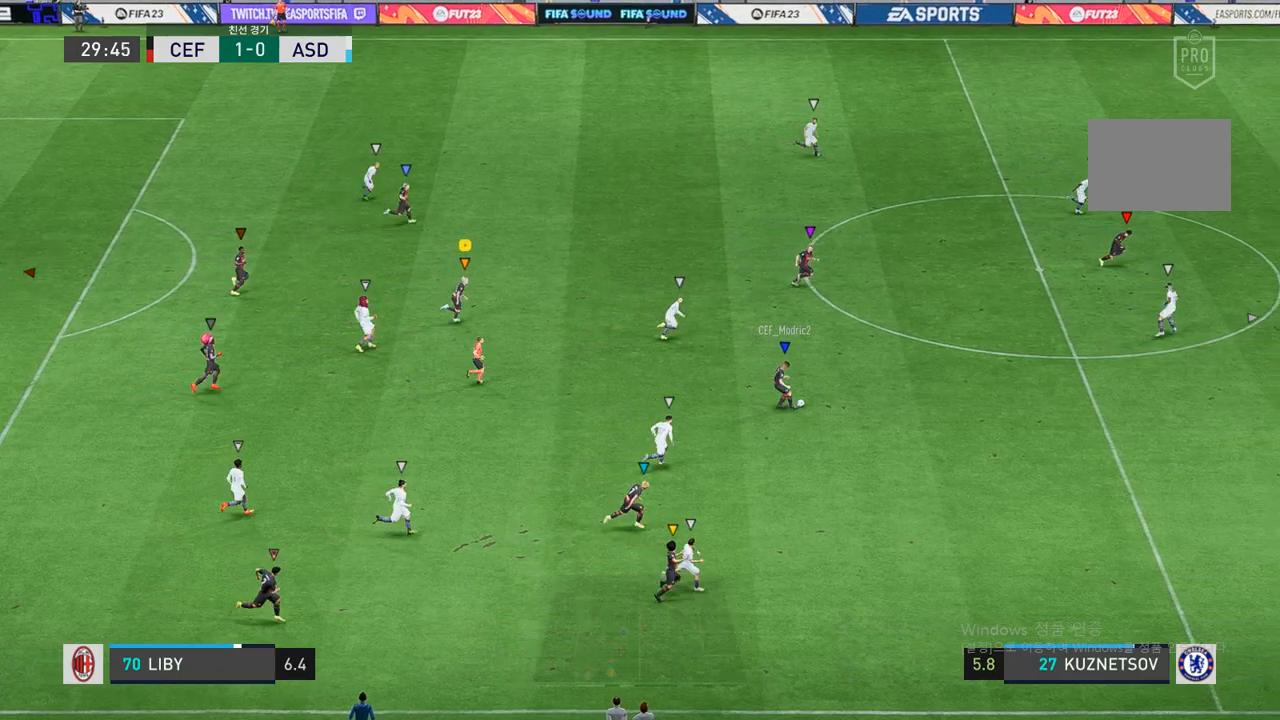
{"buttons": ["R2"], "left_stick": "up-right", "right_stick": "center", "events": [[117, "A", "down"], [267, "A", "up"]]}
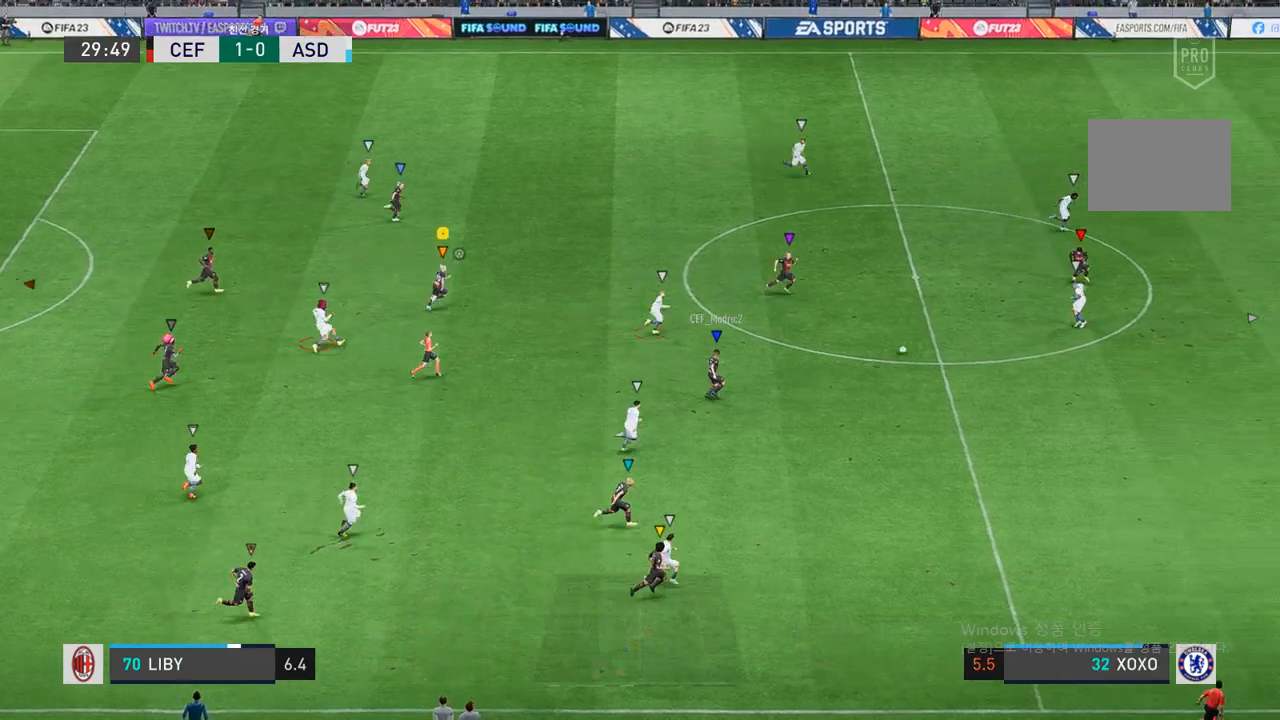
{"buttons": [], "left_stick": "up-right", "right_stick": "center", "events": [[317, "R2", "up"]]}
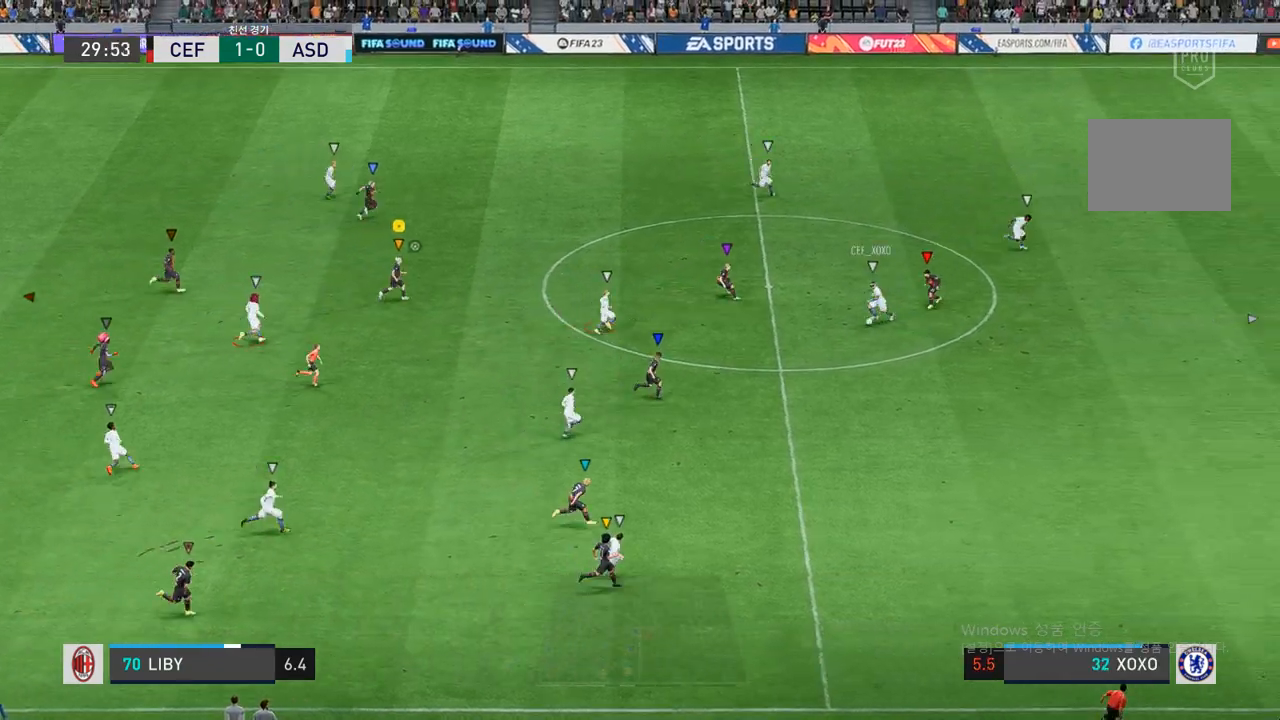
{"buttons": [], "left_stick": "center", "right_stick": "center", "events": [[300, "left_stick", "center"]]}
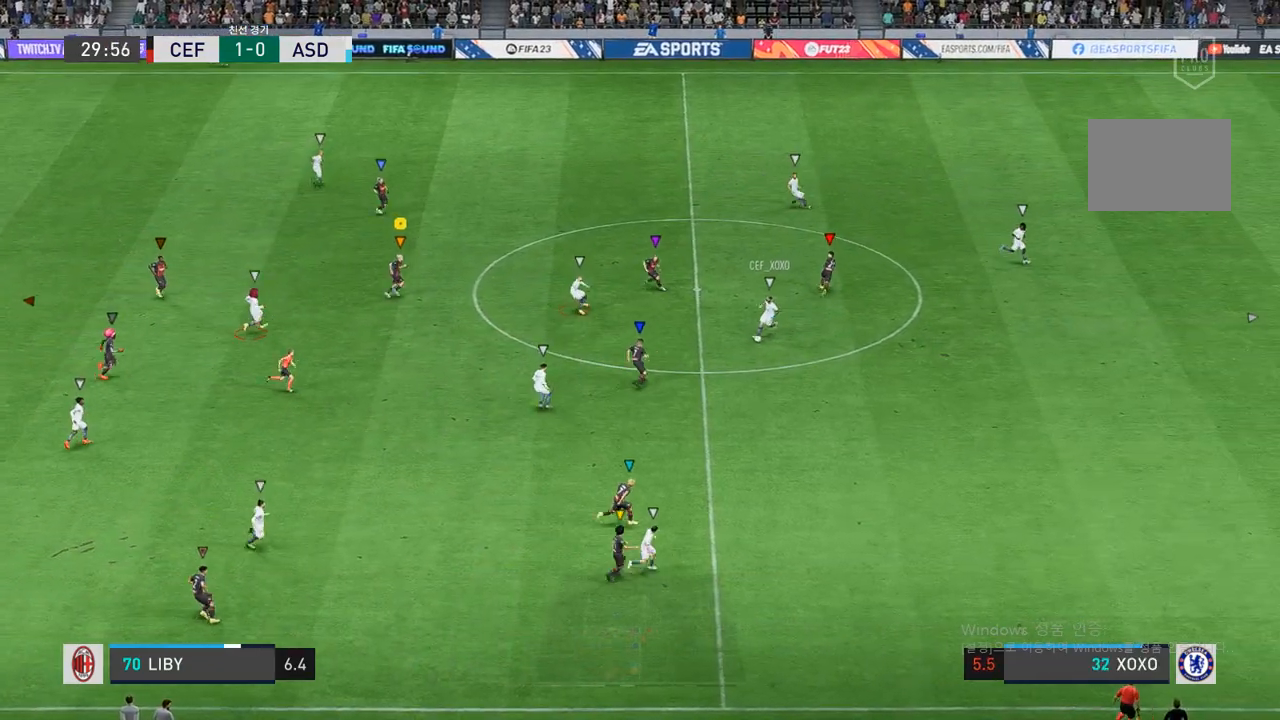
{"buttons": [], "left_stick": "down-left", "right_stick": "center", "events": [[83, "left_stick", "up-left"], [250, "left_stick", "left"], [467, "left_stick", "down-left"]]}
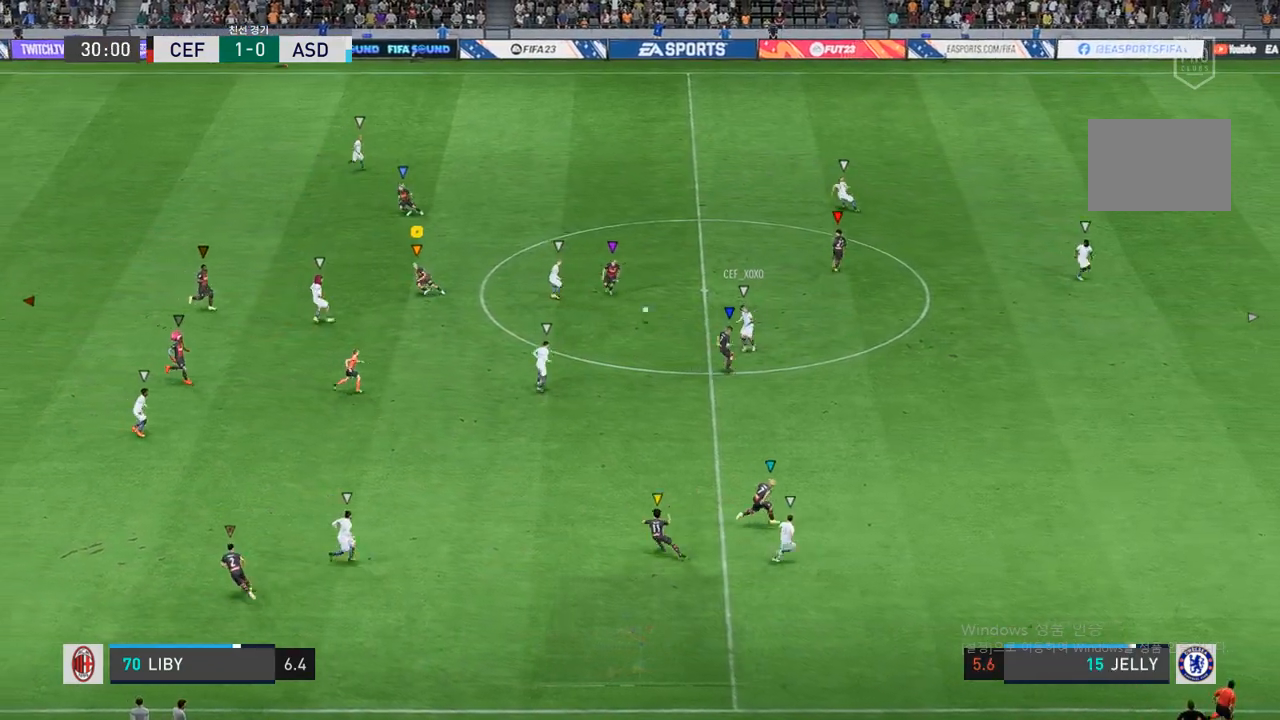
{"buttons": [], "left_stick": "down", "right_stick": "center", "events": [[483, "left_stick", "down"]]}
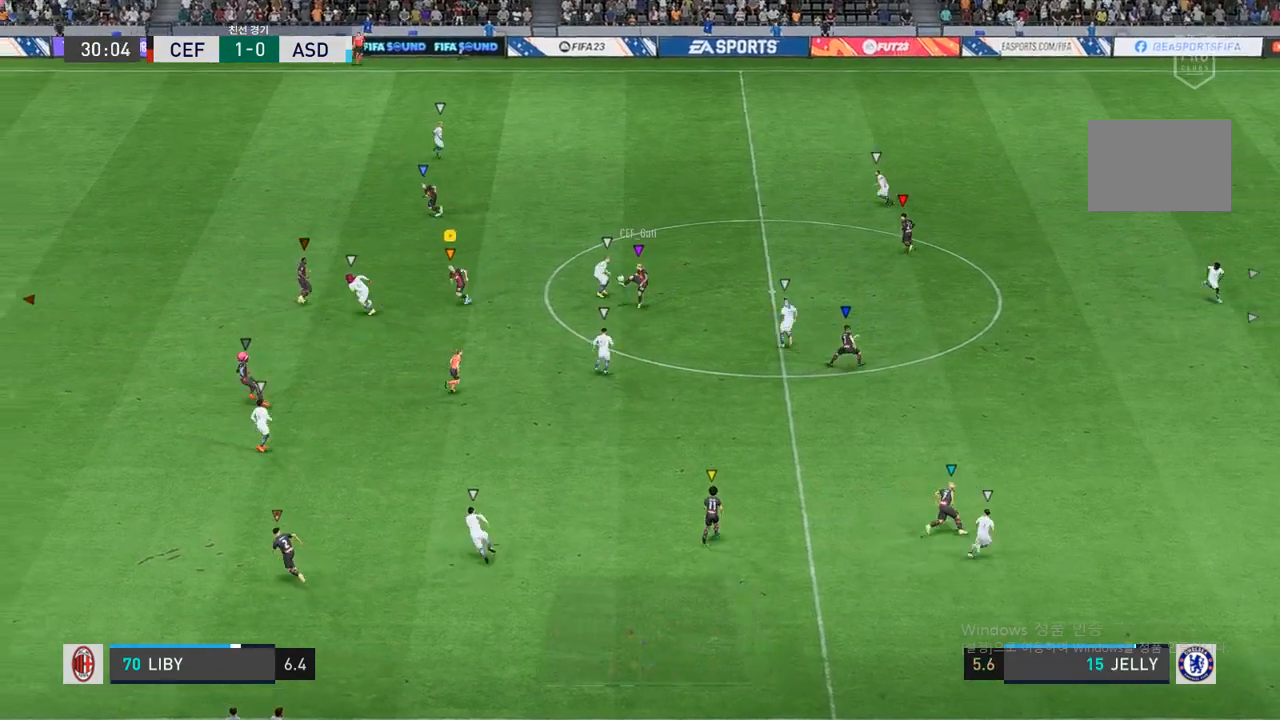
{"buttons": ["L2", "R2"], "left_stick": "down", "right_stick": "center", "events": [[133, "L2", "down"], [167, "R2", "down"], [267, "left_stick", "down-right"], [483, "left_stick", "down"]]}
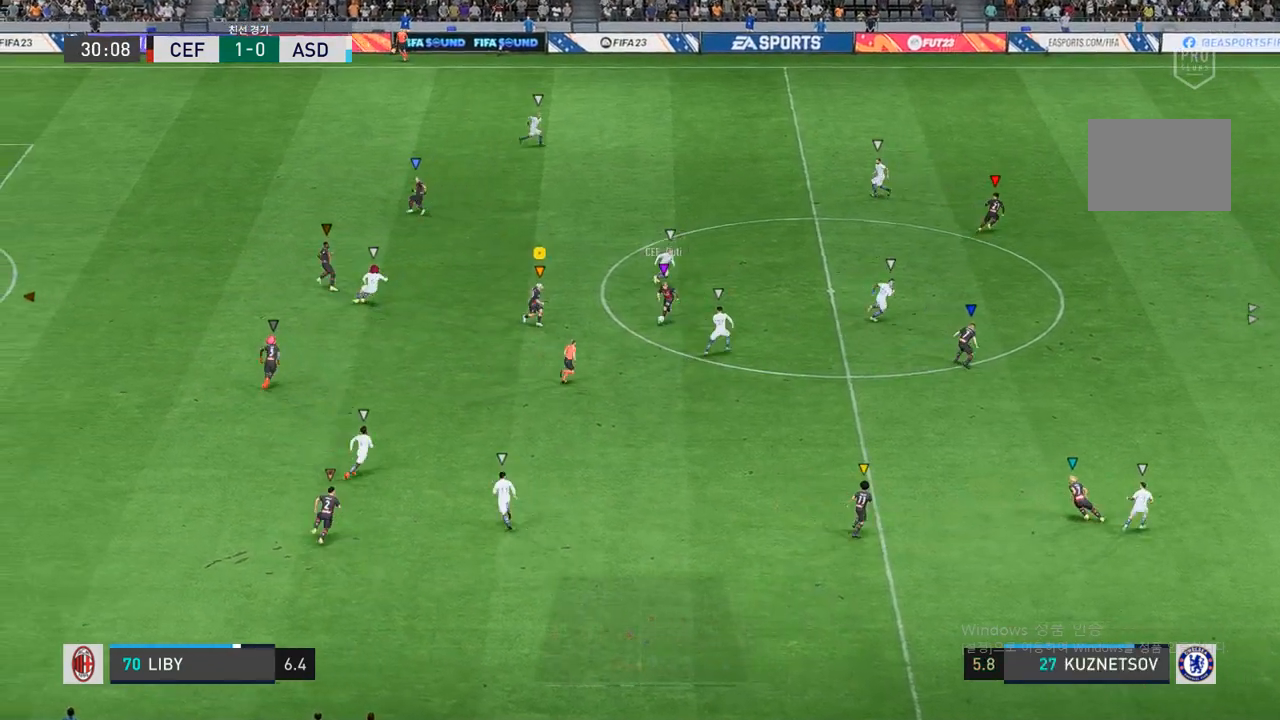
{"buttons": [], "left_stick": "down", "right_stick": "center", "events": [[167, "R2", "up"], [200, "L2", "up"]]}
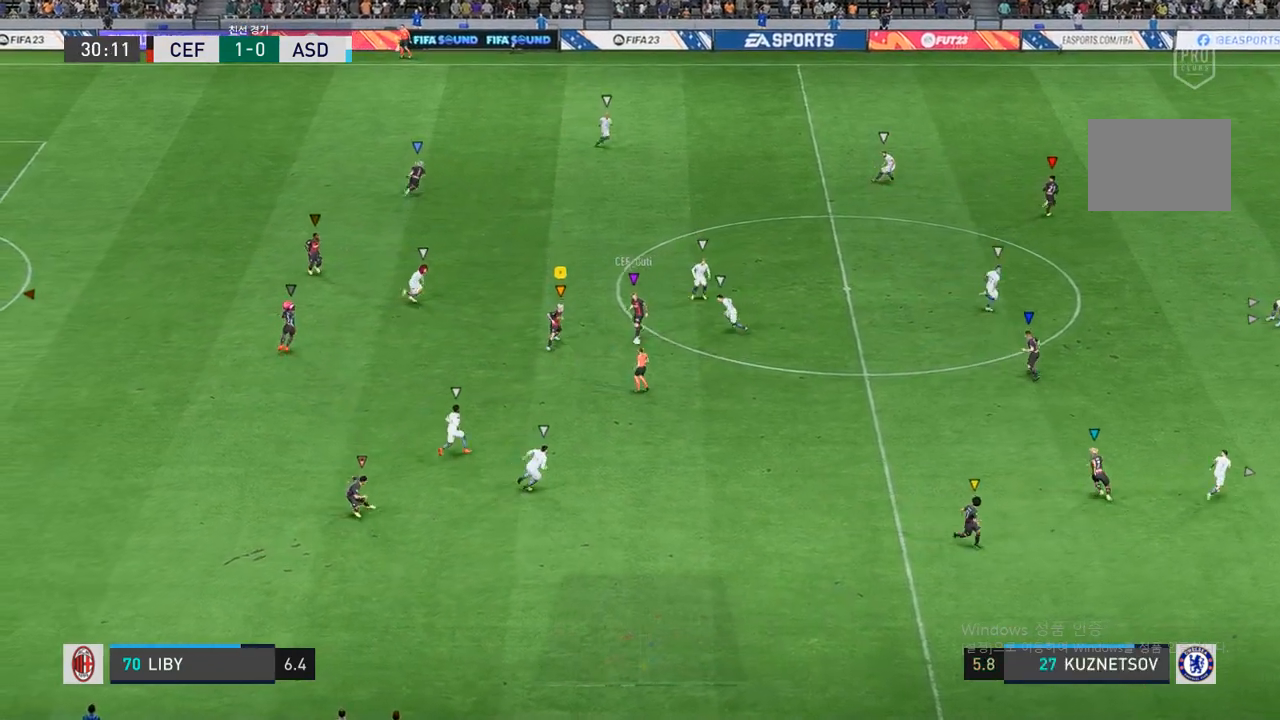
{"buttons": [], "left_stick": "down-left", "right_stick": "center", "events": [[233, "left_stick", "down-left"]]}
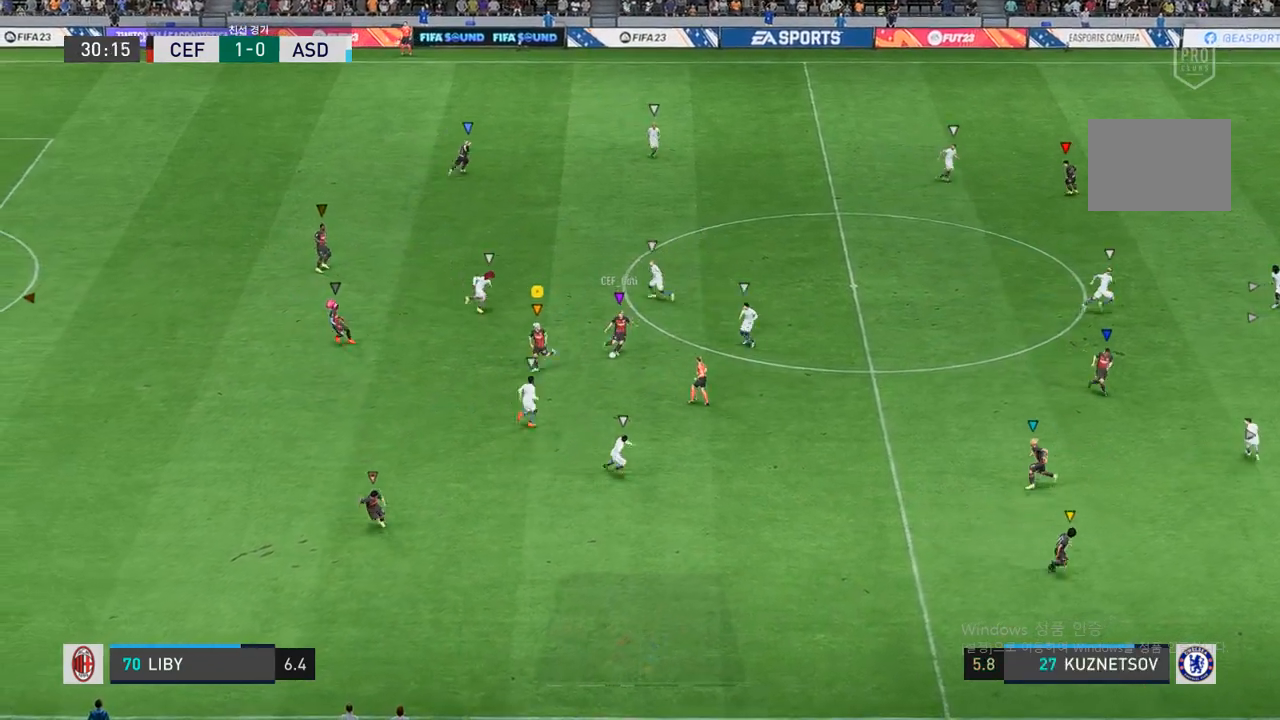
{"buttons": [], "left_stick": "down", "right_stick": "center", "events": [[467, "left_stick", "down"]]}
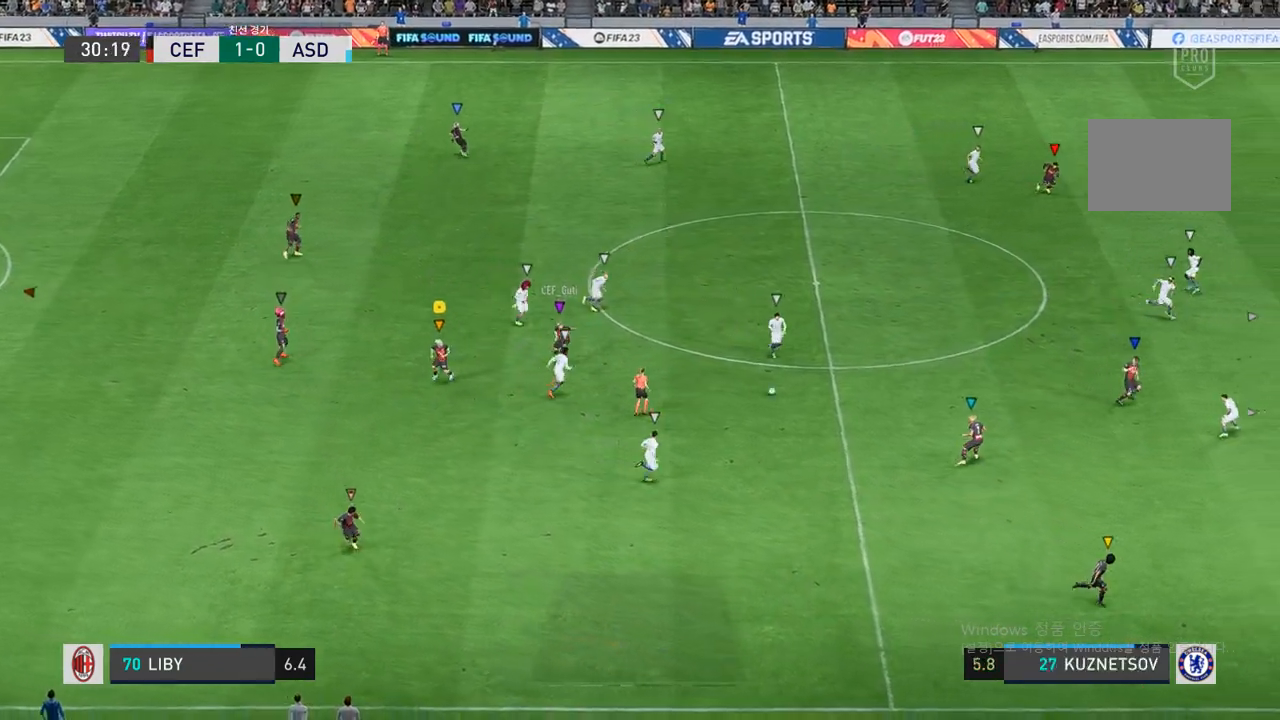
{"buttons": [], "left_stick": "down-right", "right_stick": "center", "events": [[50, "L2", "down"], [67, "left_stick", "down-right"], [383, "L2", "up"]]}